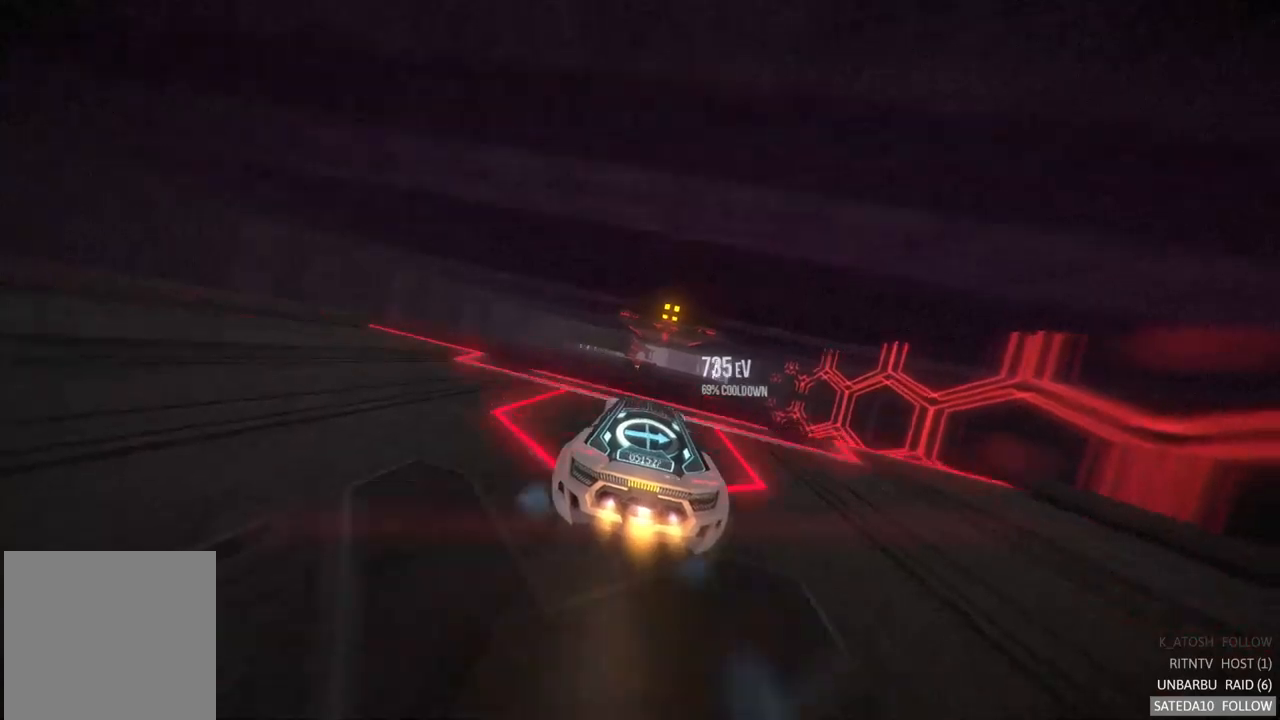
Gameplay with a controller (Xbox layout); each line is a JSON object with the inputs held at the frame after it (dt_ms = milliseconds from this image to that frame). "events" lists button and stick changes between this image and that frame as [ms after this image, input, new state], when the widget could be followed in between. Not read: A L3 R3.
{"dt_ms": 500, "buttons": [], "left_stick": "center", "right_stick": "center", "events": [[17, "X", "down"], [200, "X", "up"], [483, "left_stick", "center"]]}
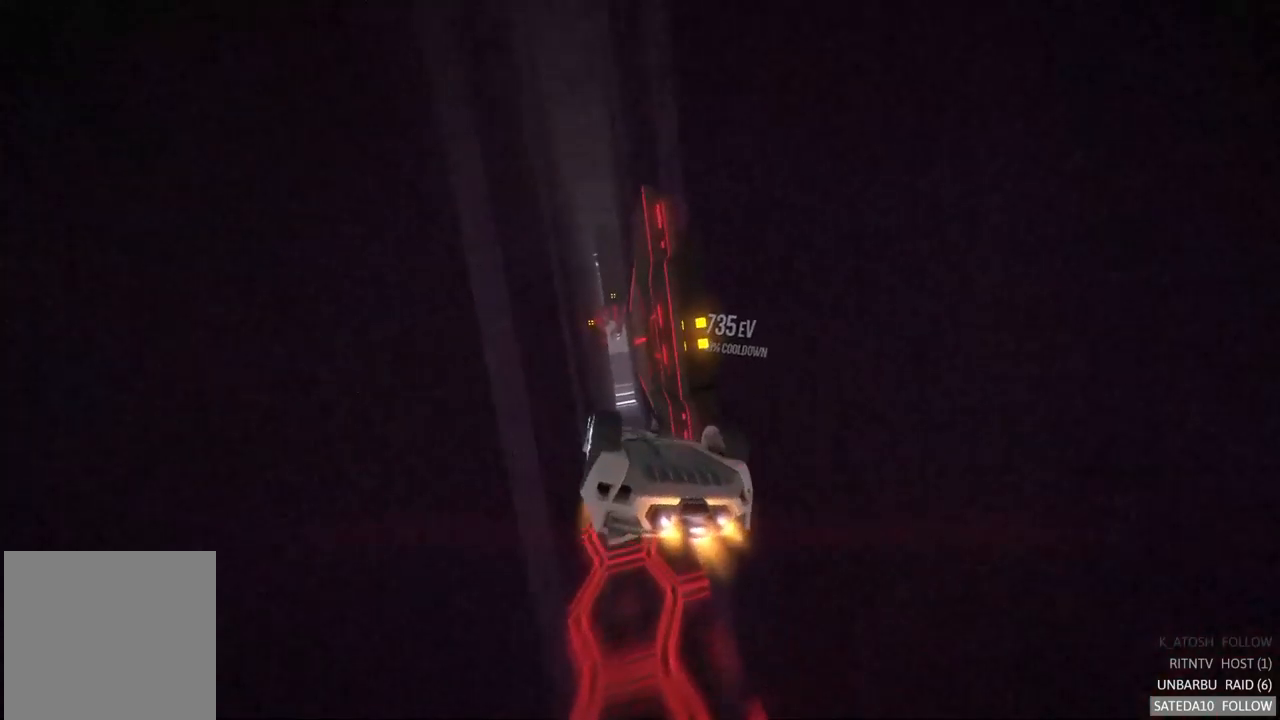
{"dt_ms": 500, "buttons": [], "left_stick": "right", "right_stick": "center", "events": [[150, "L1", "down"], [350, "left_stick", "right"], [483, "L1", "up"]]}
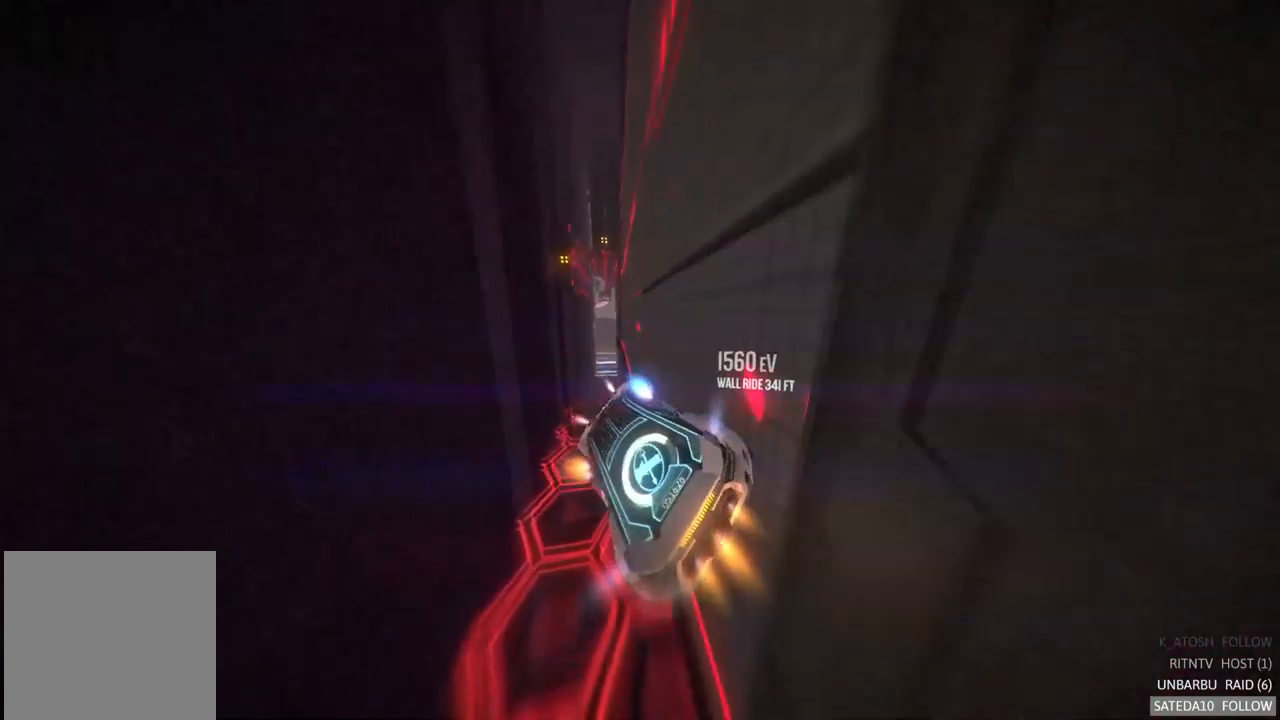
{"dt_ms": 1000, "buttons": ["R2", "SELECT"], "left_stick": "center", "right_stick": "center"}
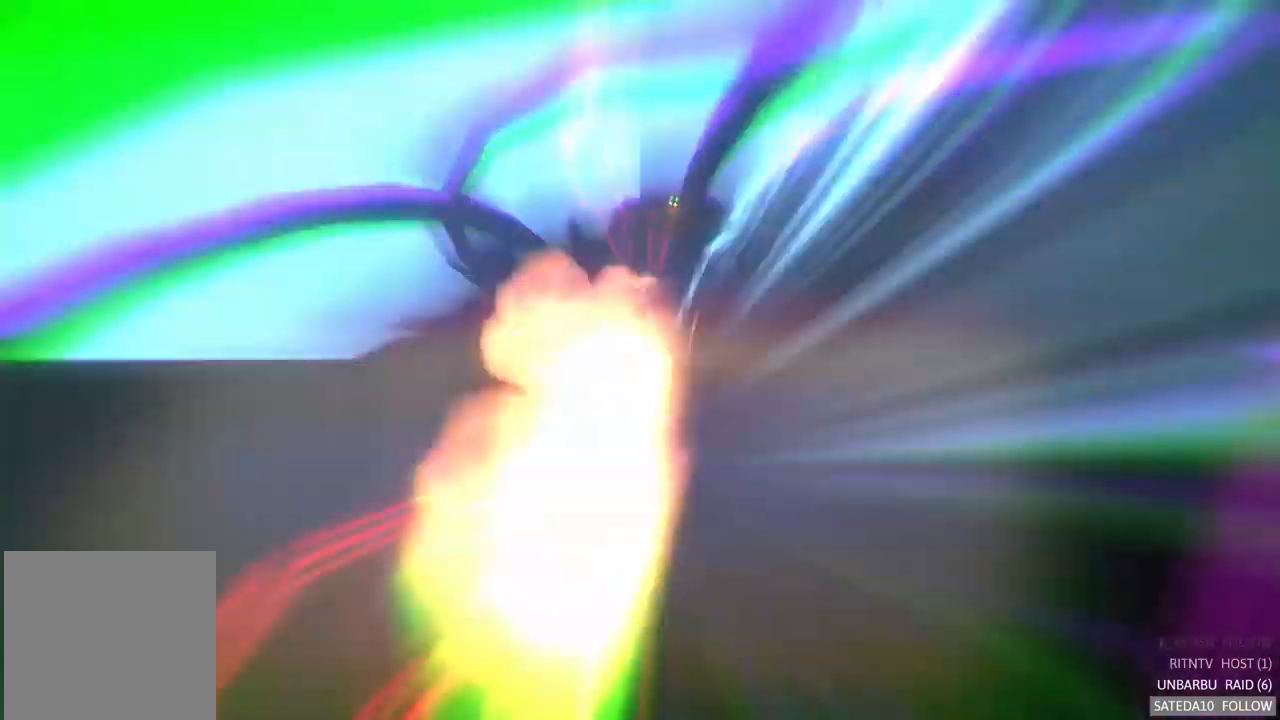
{"dt_ms": 500, "buttons": [], "left_stick": "center", "right_stick": "center", "events": [[83, "SELECT", "up"], [117, "R2", "up"]]}
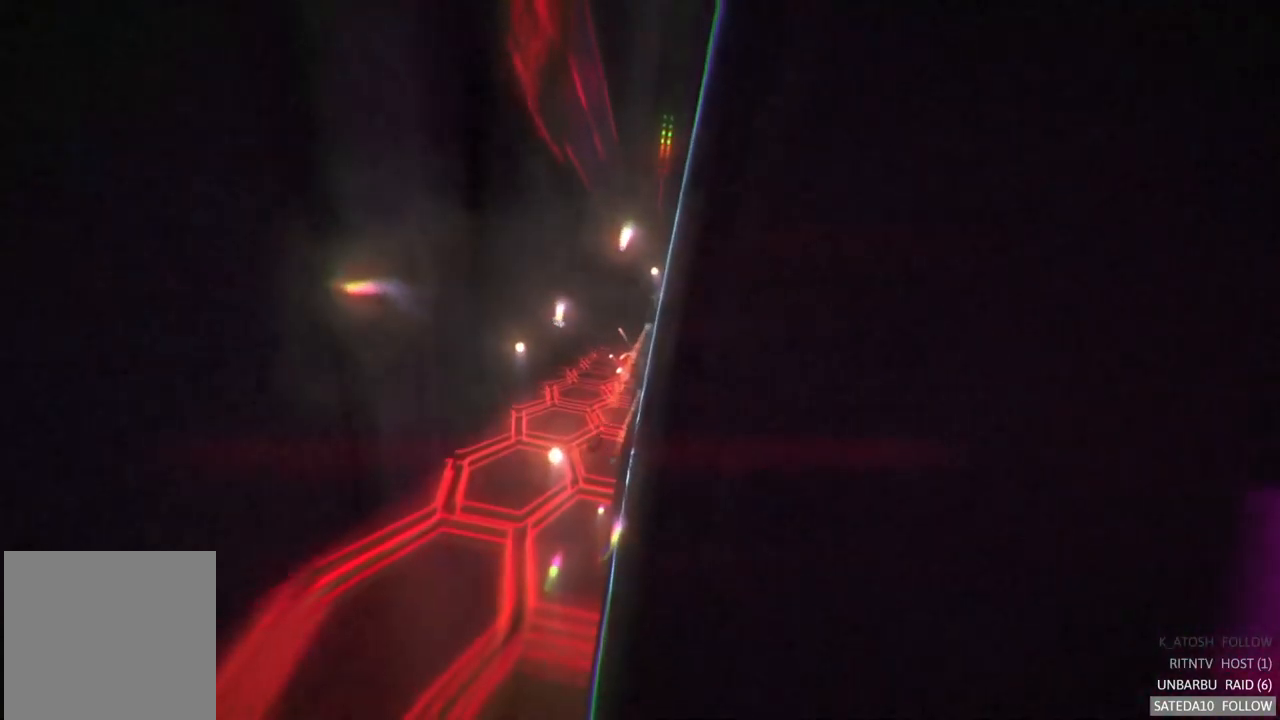
{"dt_ms": 500, "buttons": [], "left_stick": "center", "right_stick": "center", "events": []}
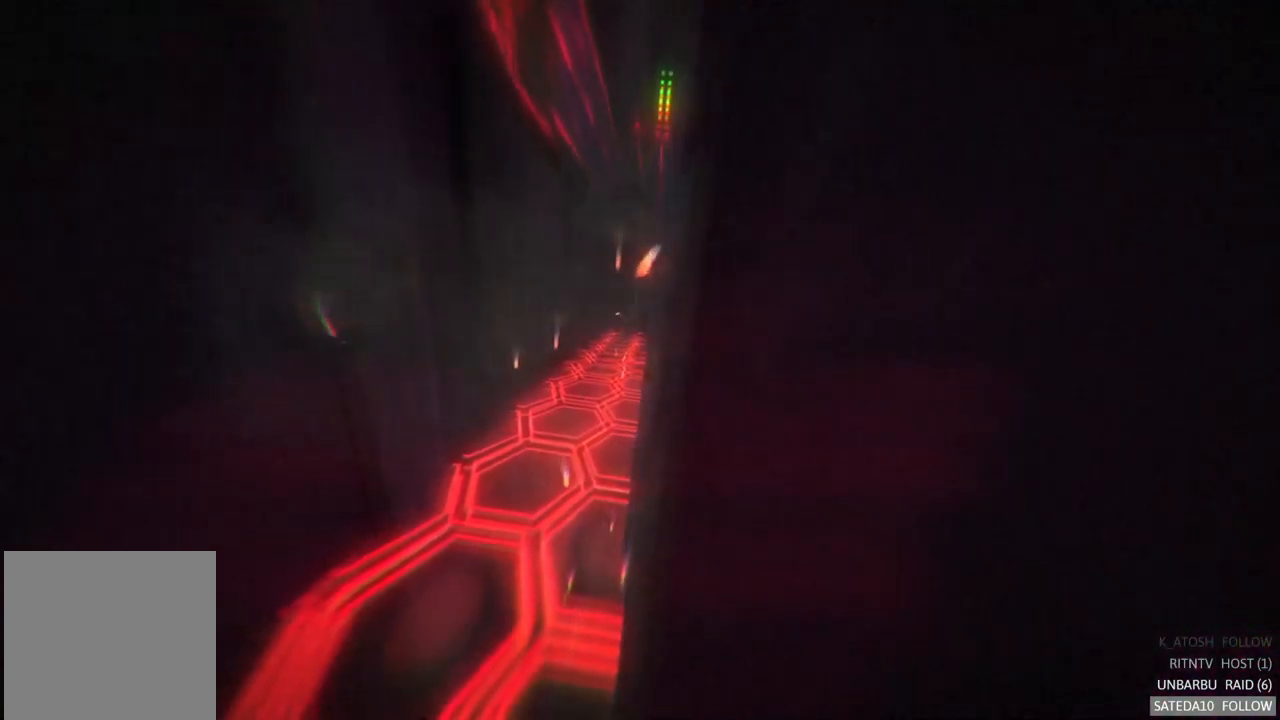
{"dt_ms": 500, "buttons": [], "left_stick": "center", "right_stick": "center", "events": []}
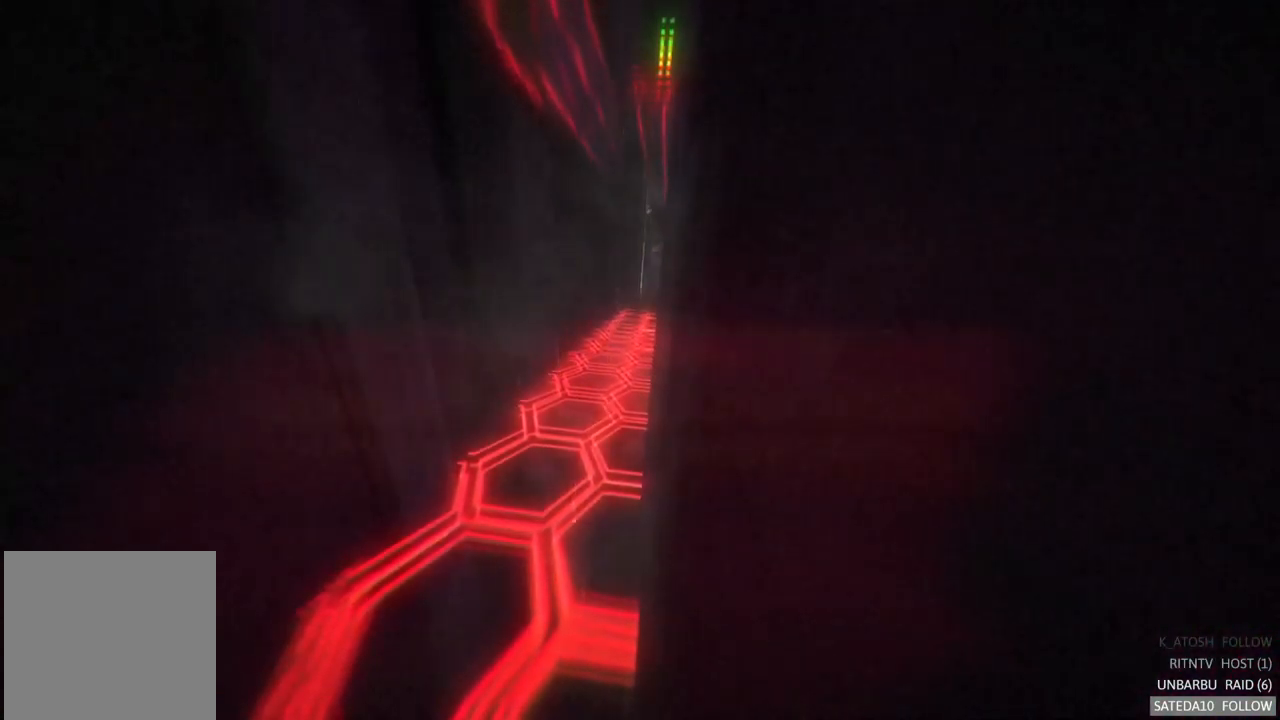
{"dt_ms": 500, "buttons": [], "left_stick": "center", "right_stick": "center", "events": []}
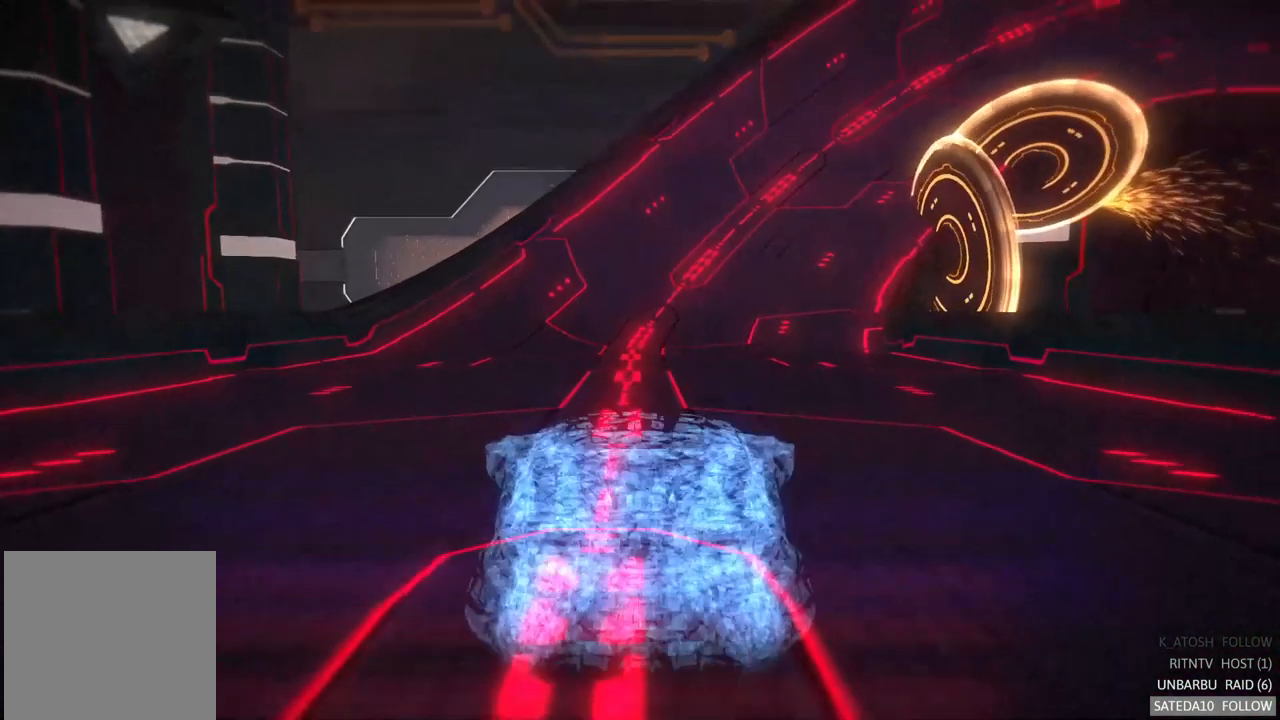
{"dt_ms": 500, "buttons": [], "left_stick": "center", "right_stick": "center", "events": []}
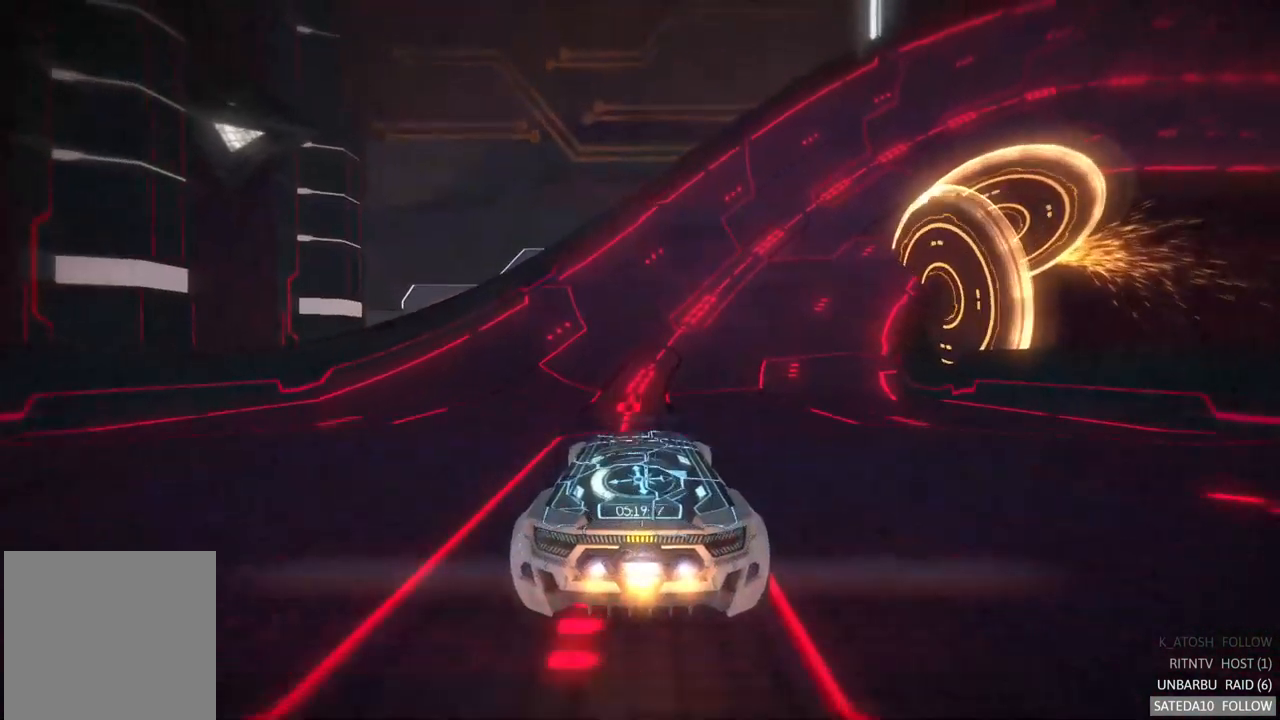
{"dt_ms": 516, "buttons": [], "left_stick": "center", "right_stick": "center", "events": [[100, "left_stick", "right"], [250, "left_stick", "center"]]}
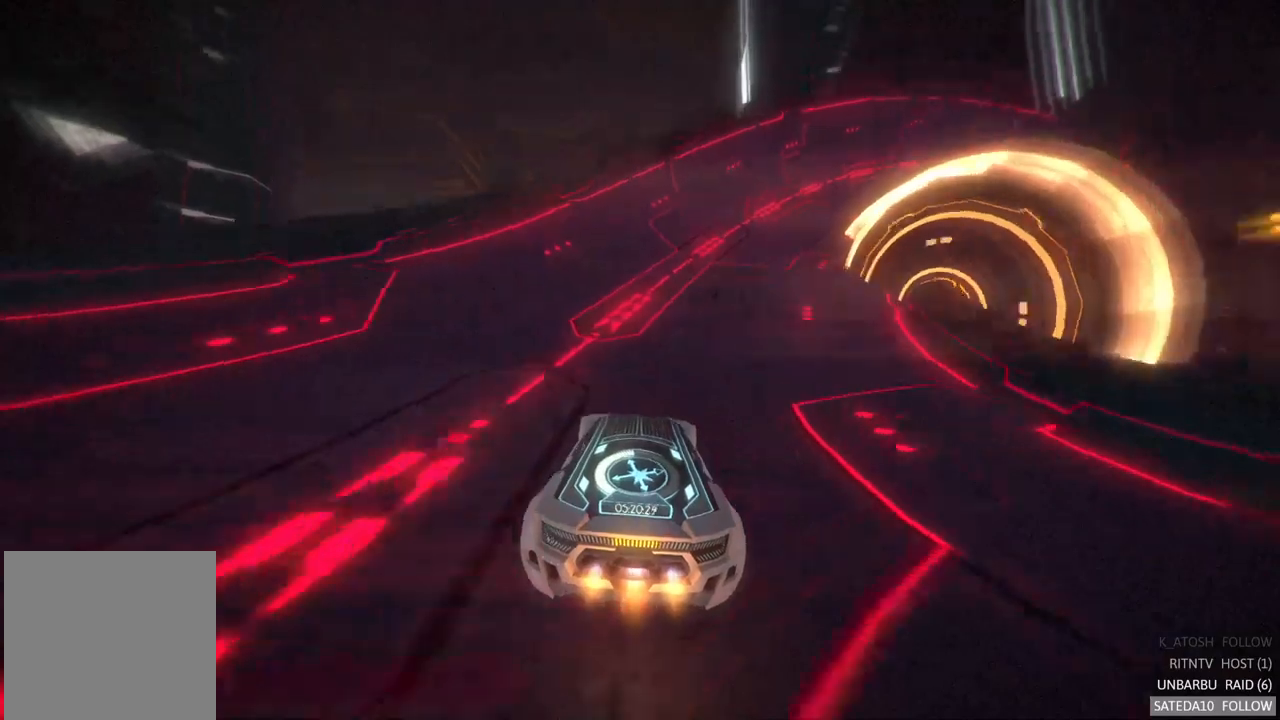
{"dt_ms": 500, "buttons": [], "left_stick": "center", "right_stick": "center", "events": [[50, "left_stick", "right"], [267, "left_stick", "center"]]}
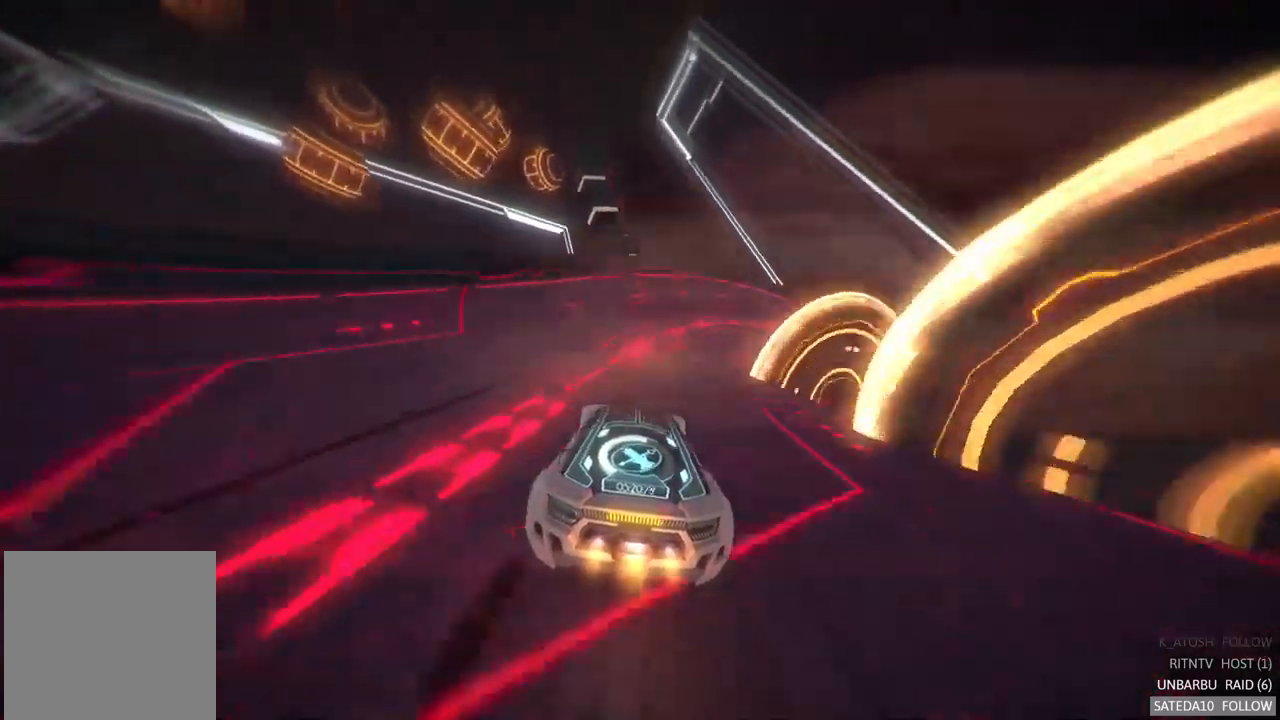
{"dt_ms": 500, "buttons": [], "left_stick": "center", "right_stick": "center", "events": [[83, "left_stick", "right"], [283, "left_stick", "center"]]}
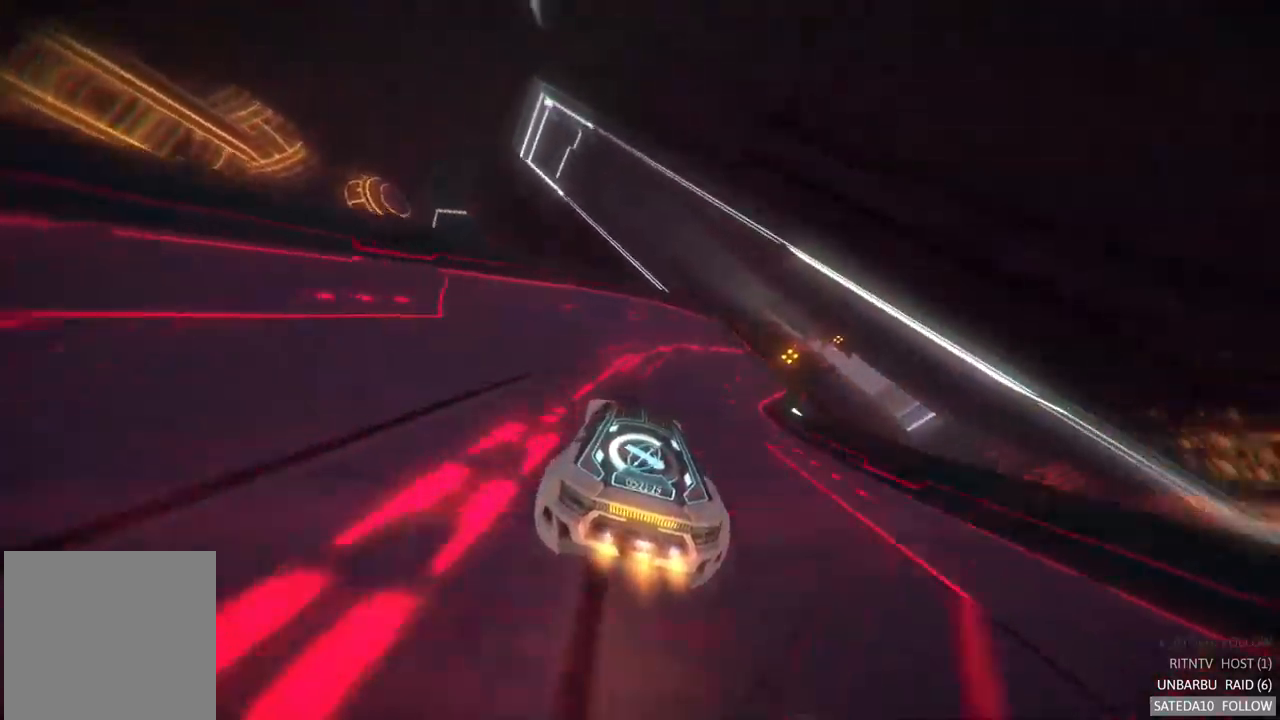
{"dt_ms": 500, "buttons": [], "left_stick": "right", "right_stick": "center", "events": [[433, "left_stick", "right"]]}
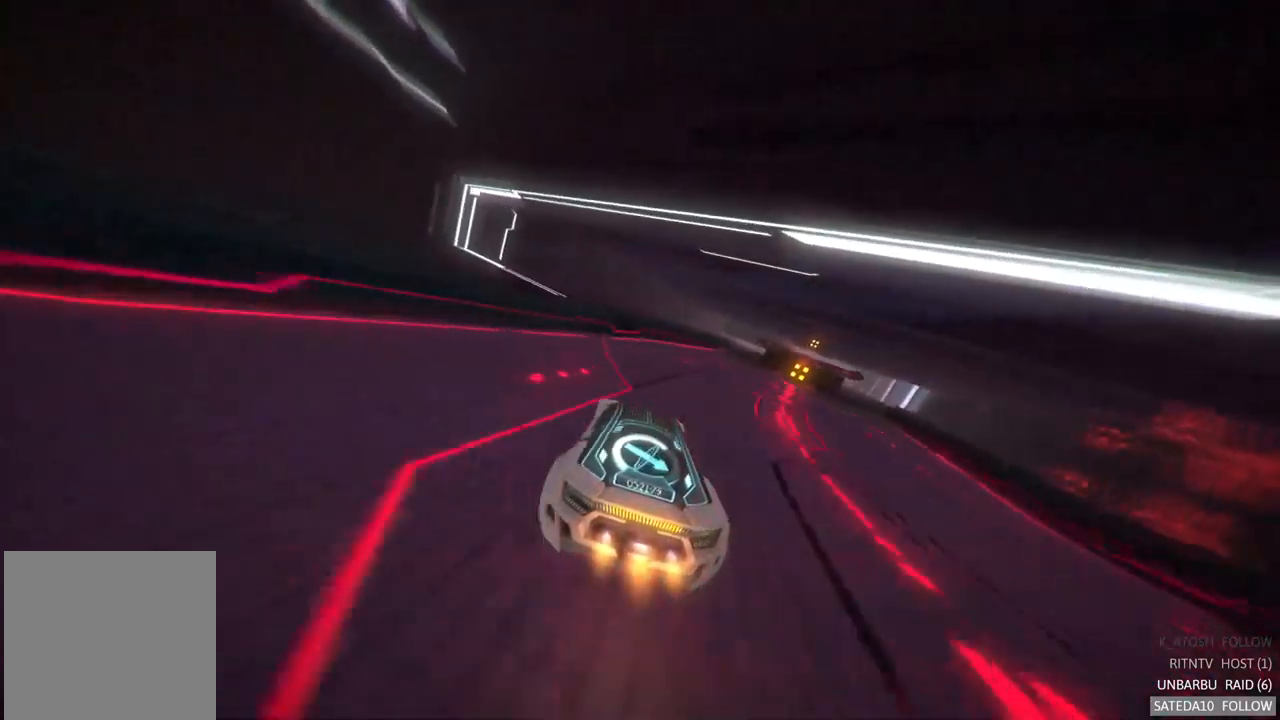
{"dt_ms": 500, "buttons": [], "left_stick": "right", "right_stick": "center", "events": [[200, "left_stick", "center"], [317, "left_stick", "right"]]}
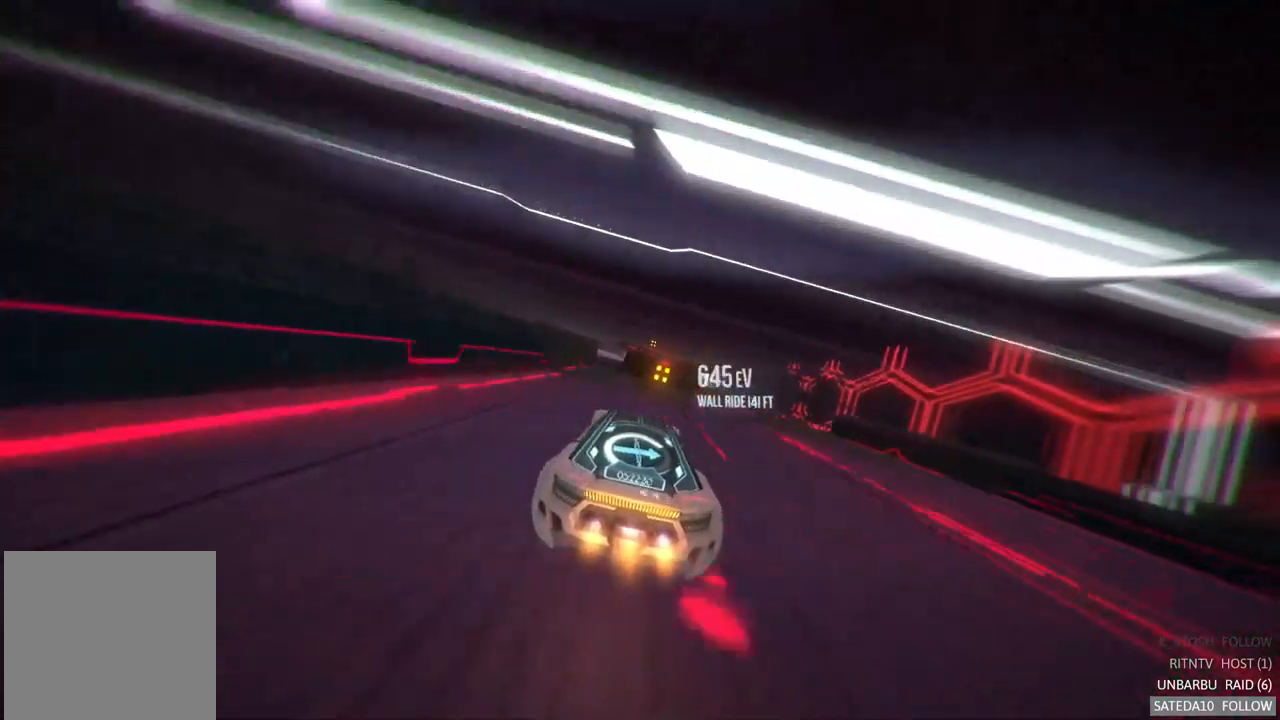
{"dt_ms": 500, "buttons": [], "left_stick": "center", "right_stick": "center", "events": [[17, "left_stick", "center"], [117, "X", "down"], [300, "X", "up"]]}
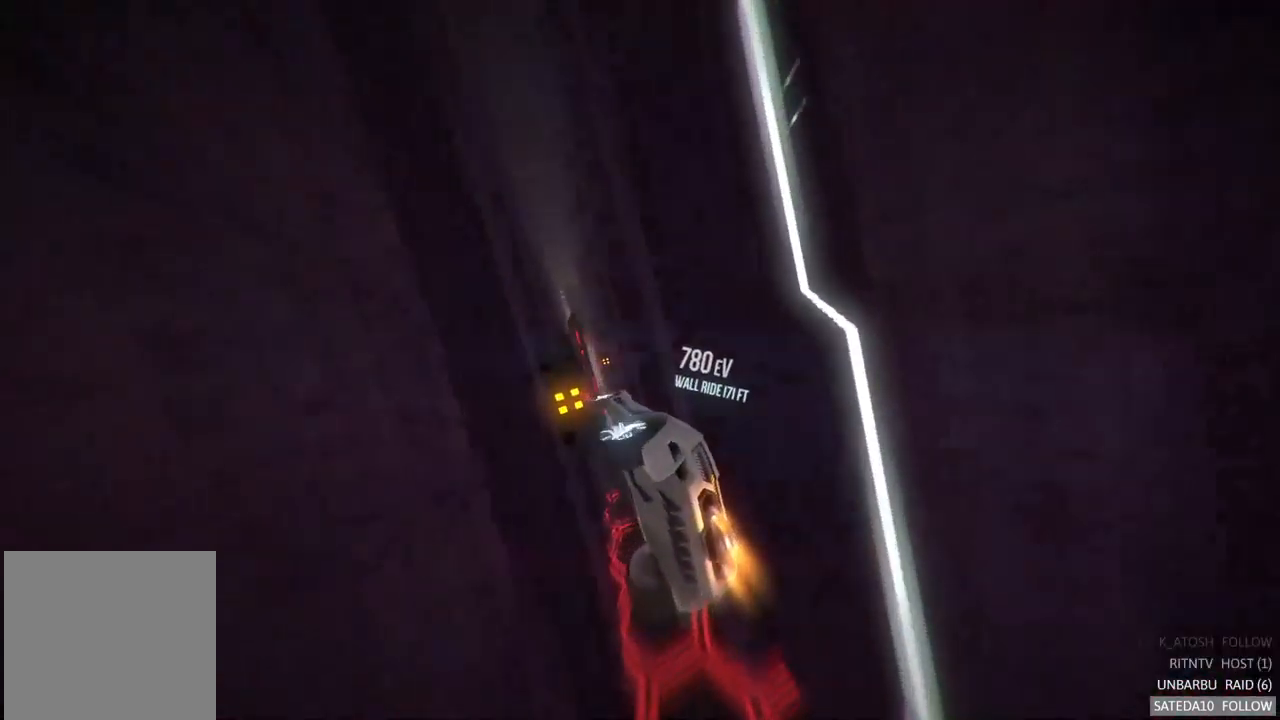
{"dt_ms": 500, "buttons": [], "left_stick": "center", "right_stick": "center", "events": [[33, "L1", "down"], [367, "L1", "up"]]}
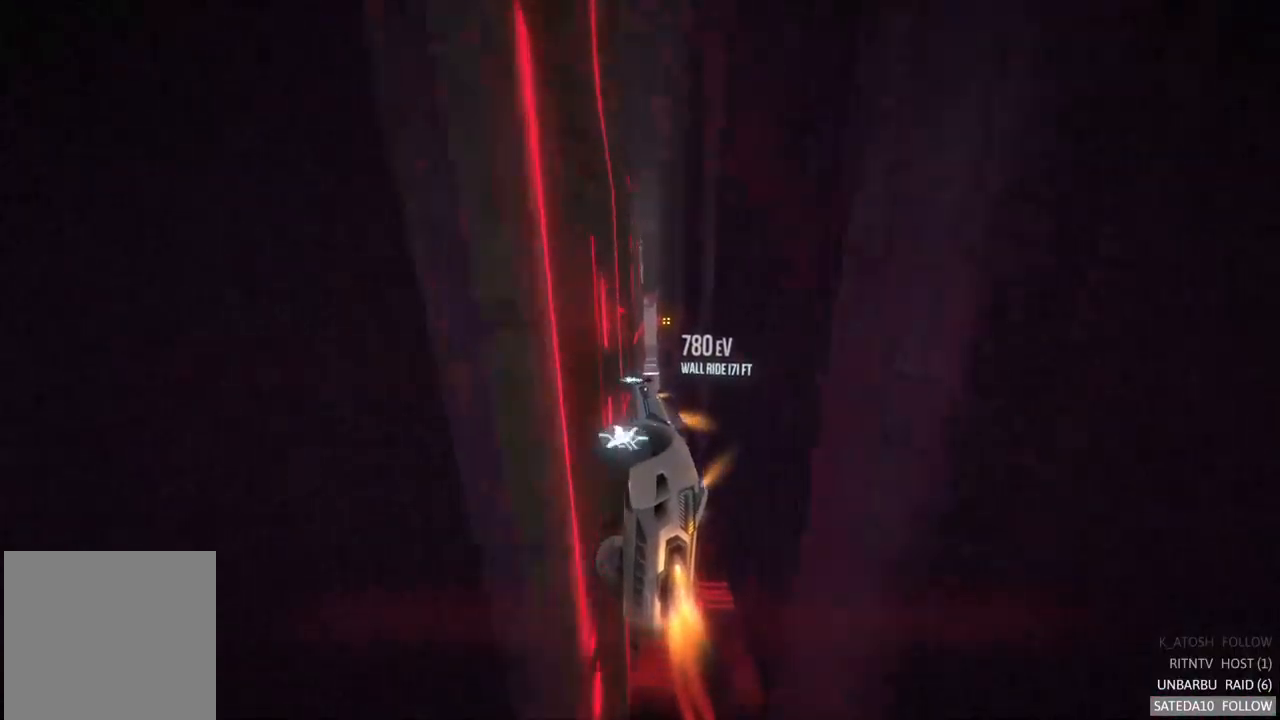
{"dt_ms": 500, "buttons": [], "left_stick": "left", "right_stick": "center", "events": [[217, "left_stick", "left"]]}
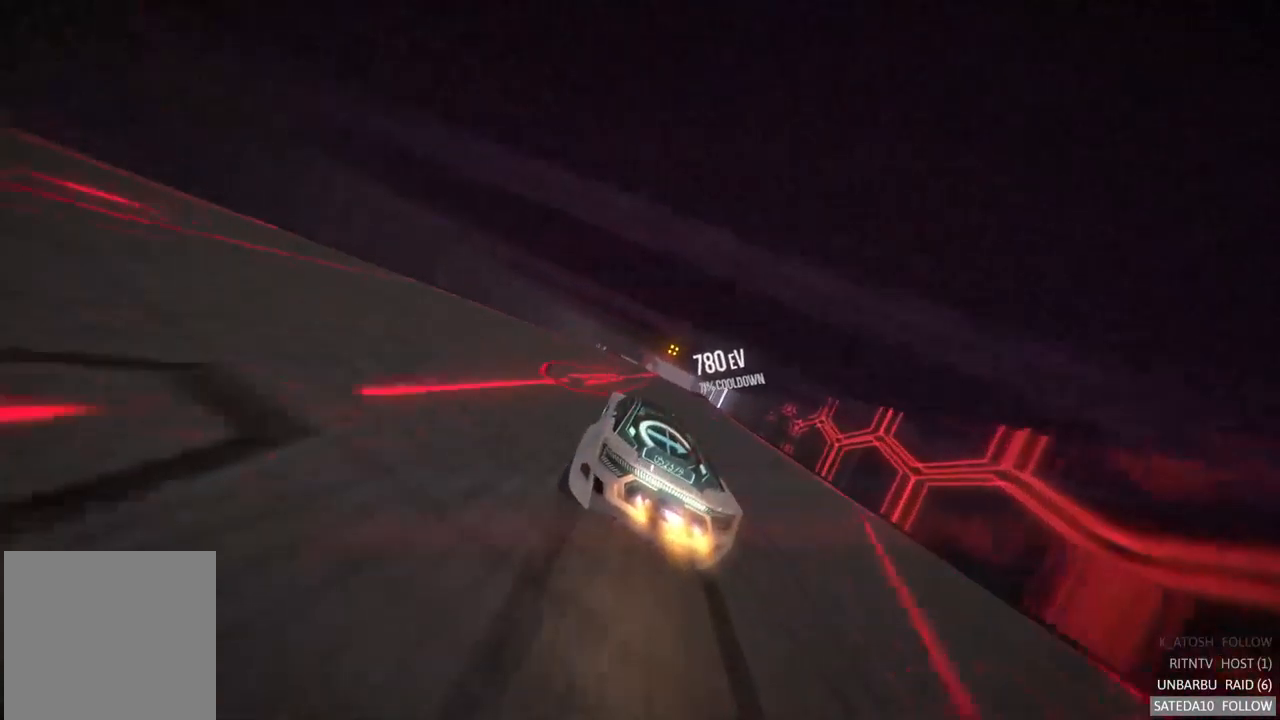
{"dt_ms": 500, "buttons": [], "left_stick": "right", "right_stick": "center", "events": [[67, "left_stick", "center"], [100, "R2", "down"], [150, "R2", "up"], [500, "left_stick", "right"]]}
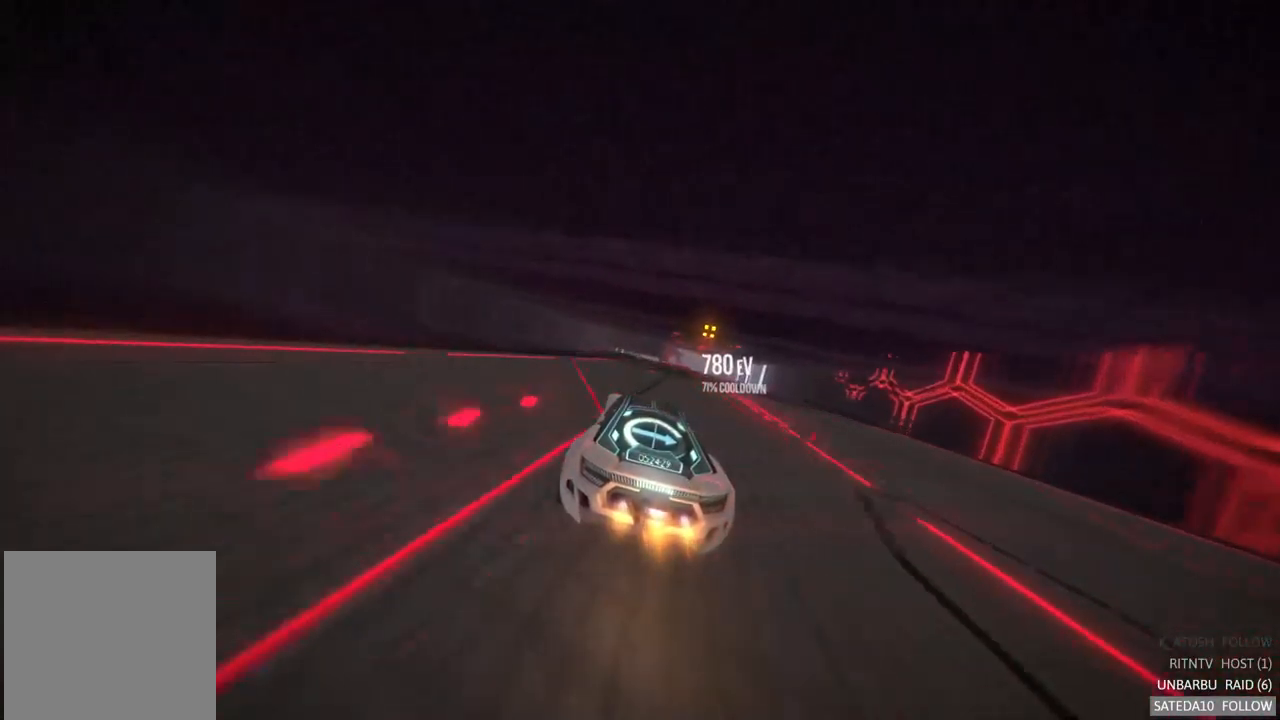
{"dt_ms": 500, "buttons": ["X"], "left_stick": "right", "right_stick": "center"}
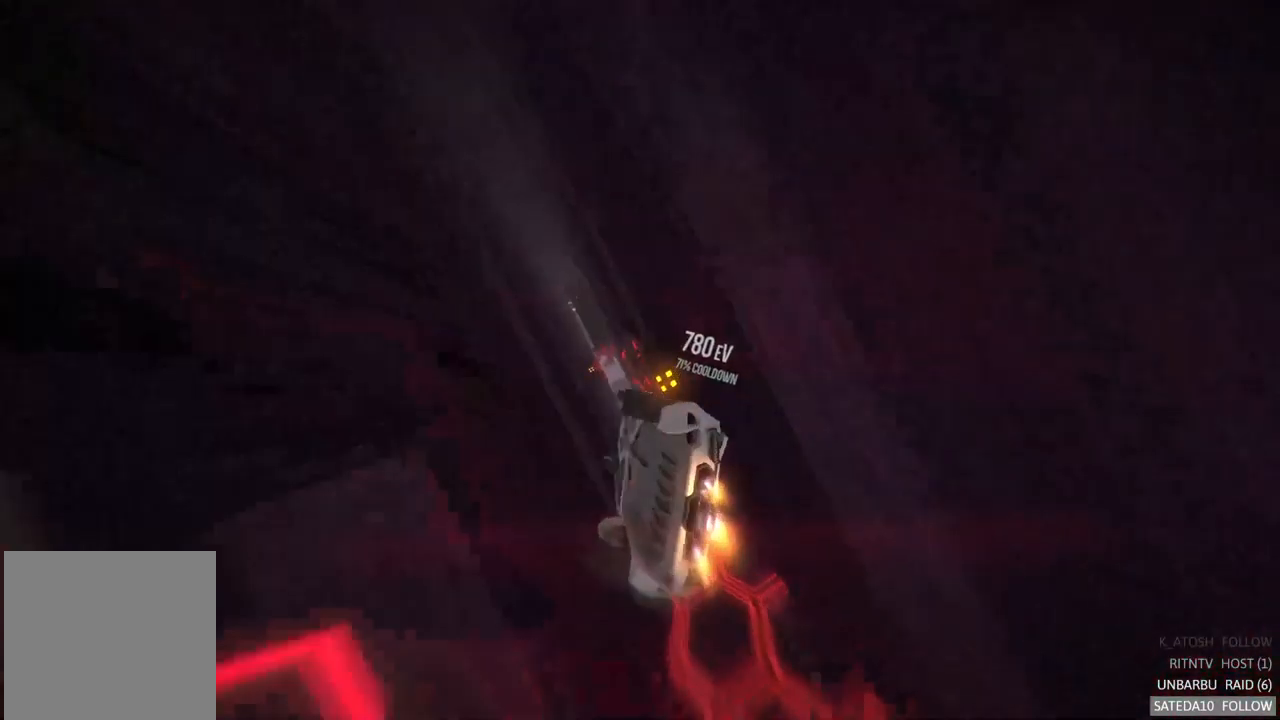
{"dt_ms": 500, "buttons": ["L1"], "left_stick": "center", "right_stick": "center", "events": [[33, "X", "up"], [200, "left_stick", "center"], [267, "L1", "down"]]}
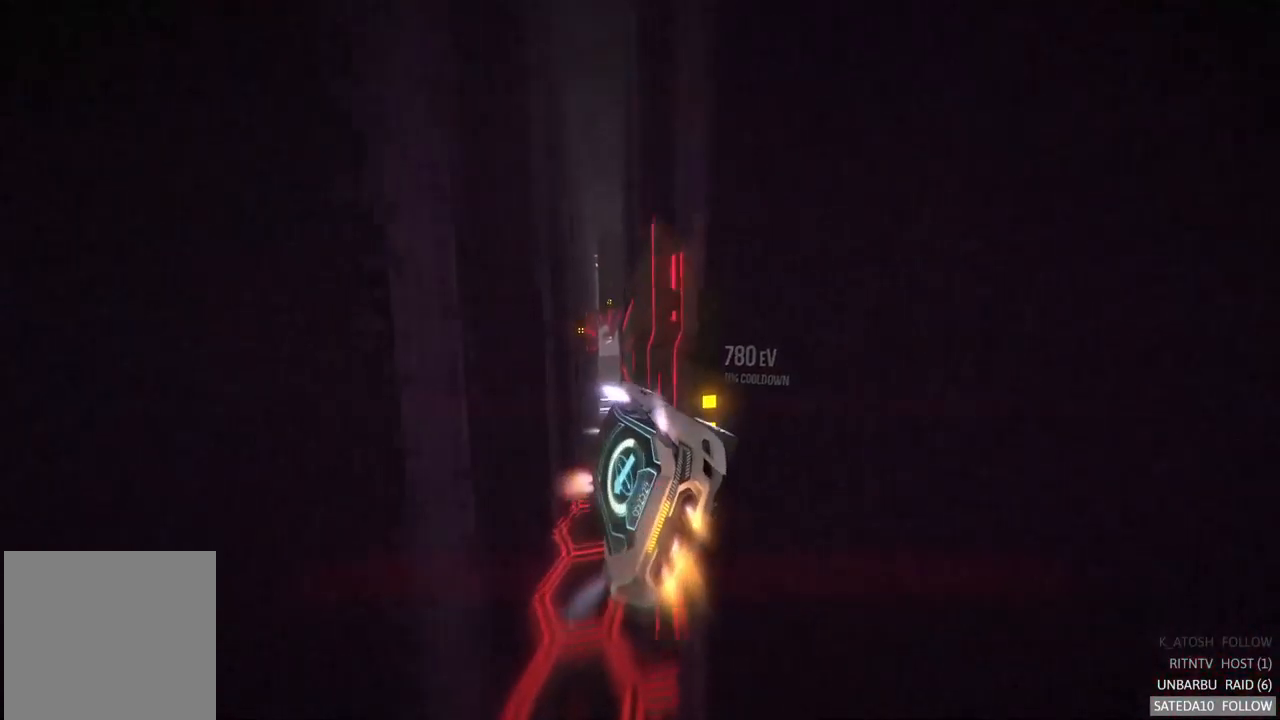
{"dt_ms": 500, "buttons": [], "left_stick": "right", "right_stick": "center", "events": [[134, "L1", "up"], [134, "left_stick", "left"], [300, "left_stick", "center"], [384, "left_stick", "right"]]}
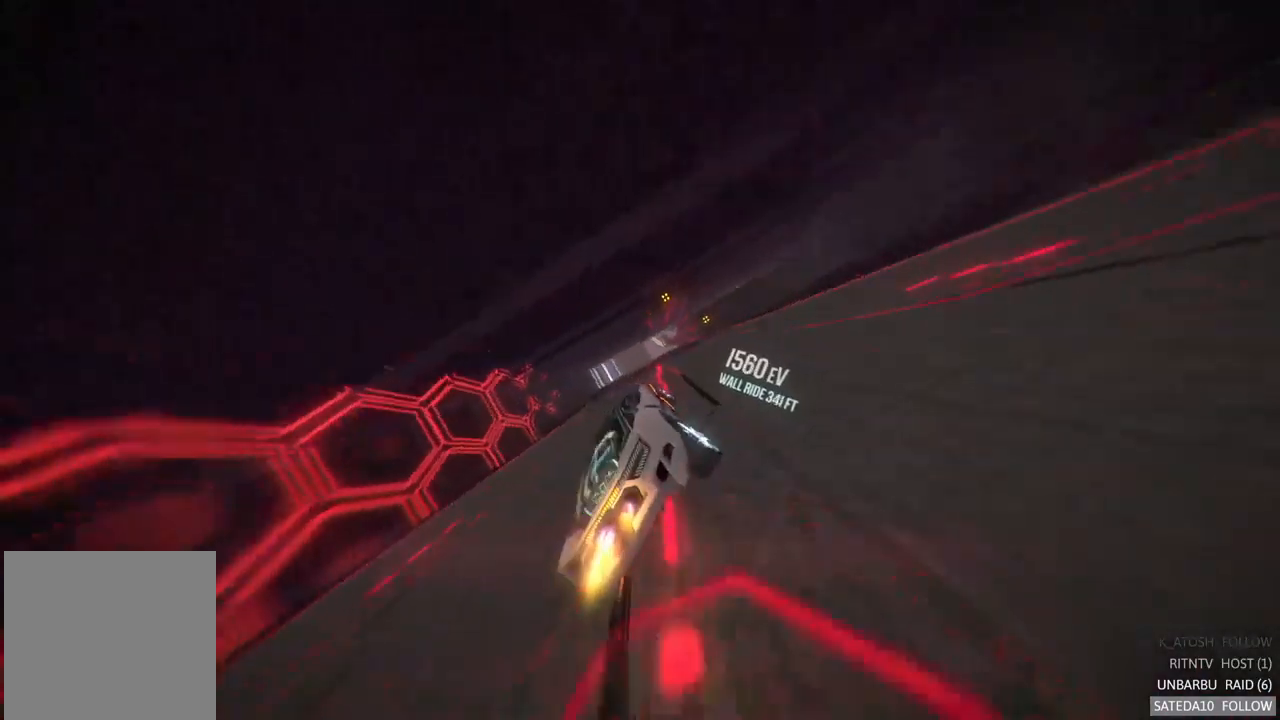
{"dt_ms": 500, "buttons": [], "left_stick": "center", "right_stick": "center", "events": [[350, "left_stick", "center"]]}
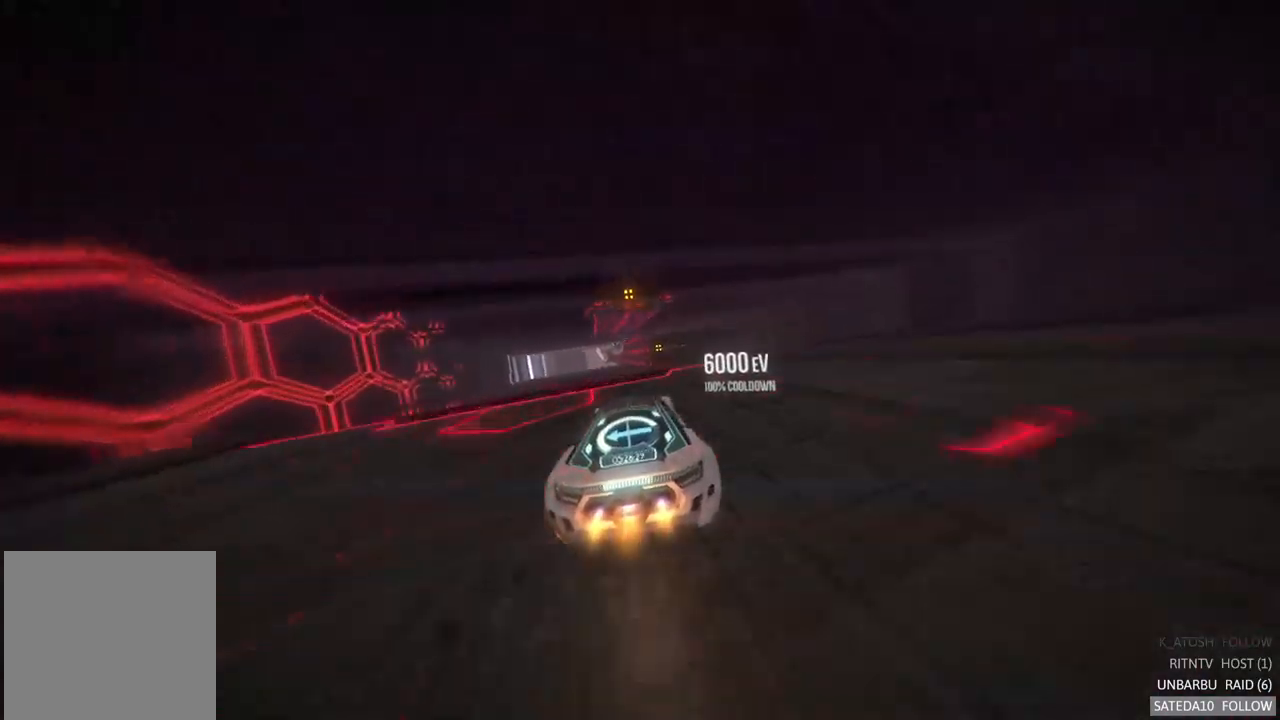
{"dt_ms": 500, "buttons": ["X"], "left_stick": "right", "right_stick": "center", "events": [[50, "left_stick", "left"], [200, "left_stick", "center"], [267, "X", "down"], [267, "left_stick", "right"]]}
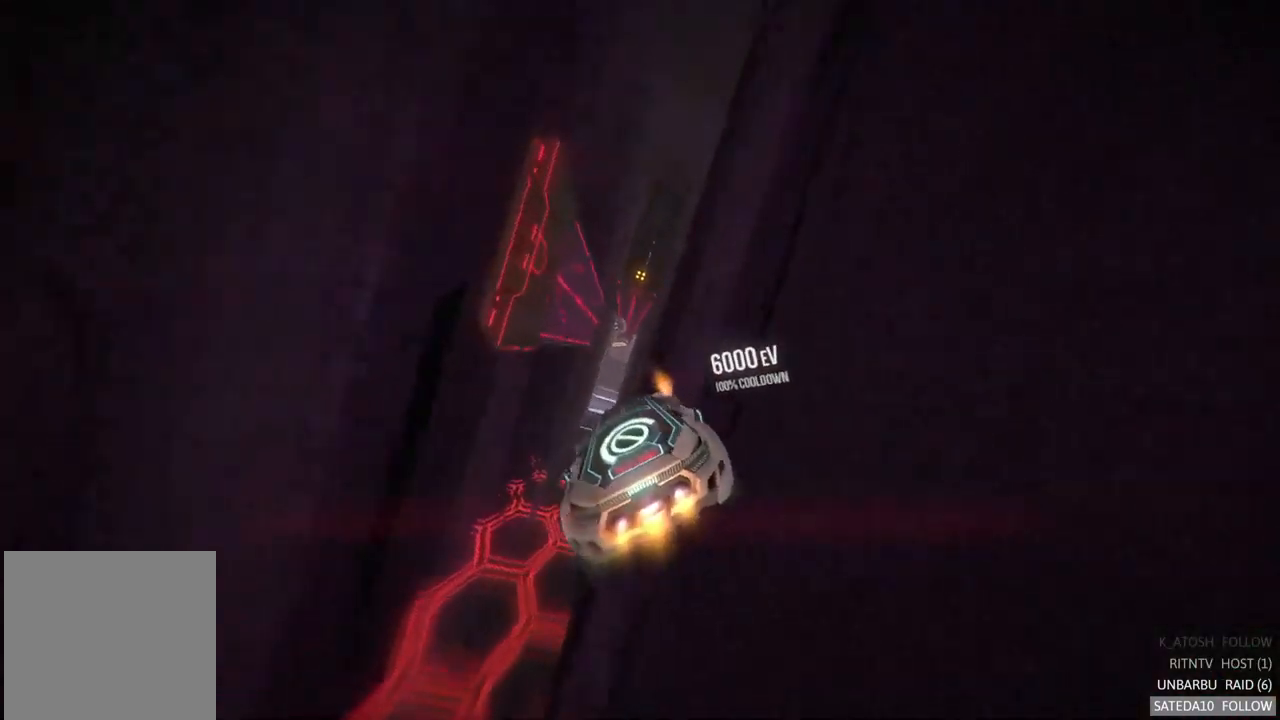
{"dt_ms": 500, "buttons": ["L1"], "left_stick": "down-left", "right_stick": "center", "events": [[17, "X", "up"], [250, "left_stick", "center"], [367, "L1", "down"], [367, "left_stick", "left"], [417, "left_stick", "down-left"]]}
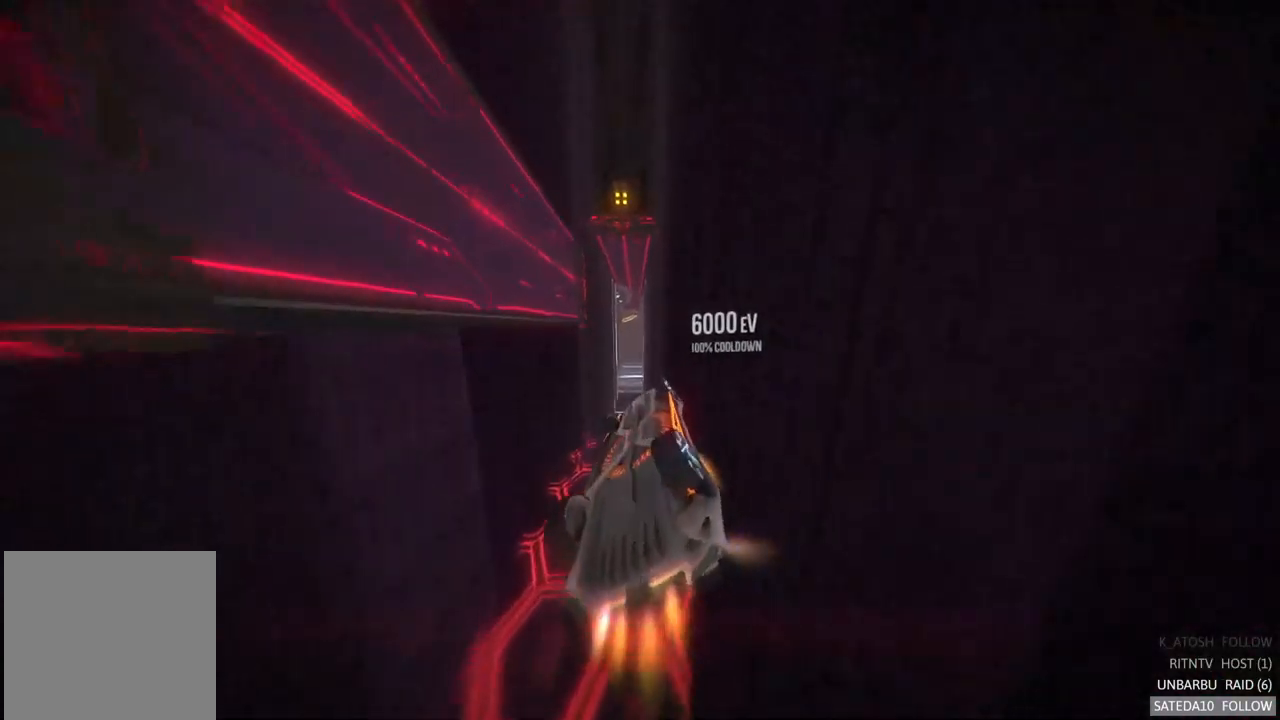
{"dt_ms": 500, "buttons": [], "left_stick": "center", "right_stick": "center", "events": [[250, "left_stick", "down"], [417, "L1", "up"], [467, "left_stick", "center"]]}
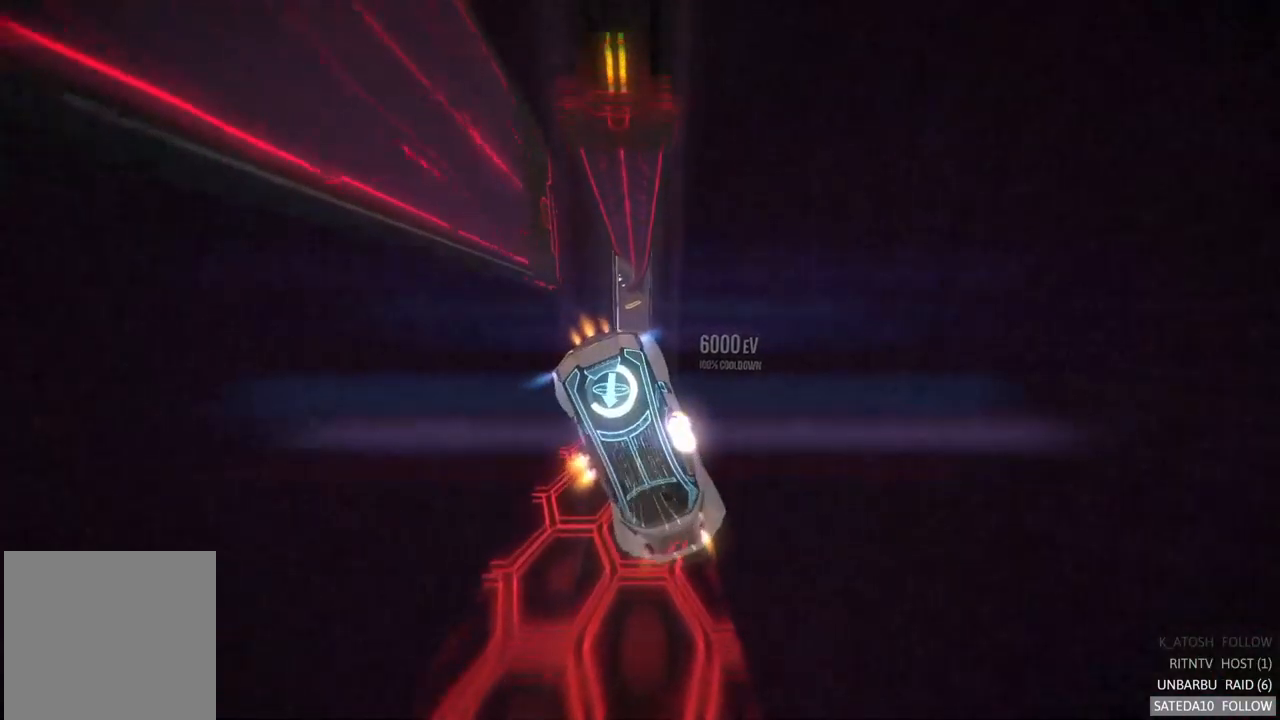
{"dt_ms": 500, "buttons": ["SELECT"], "left_stick": "center", "right_stick": "center", "events": [[350, "SELECT", "down"], [434, "R2", "down"], [500, "R2", "up"]]}
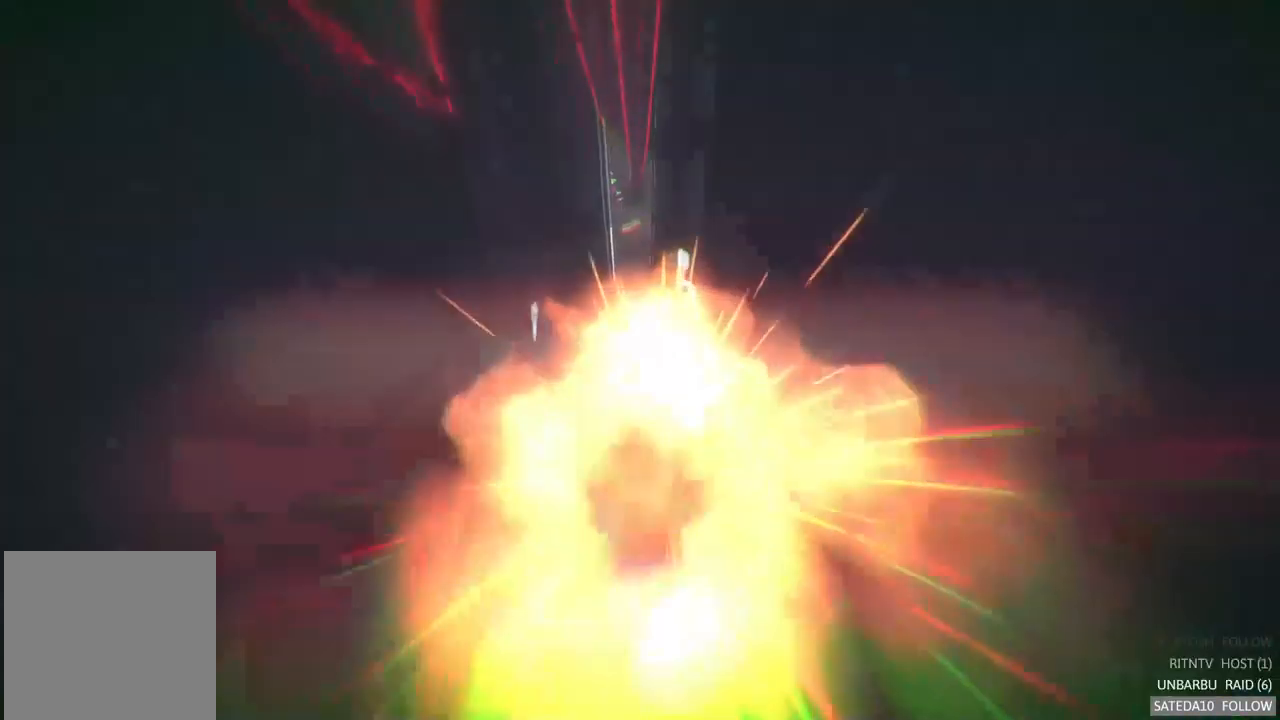
{"dt_ms": 500, "buttons": [], "left_stick": "center", "right_stick": "center", "events": [[67, "SELECT", "up"]]}
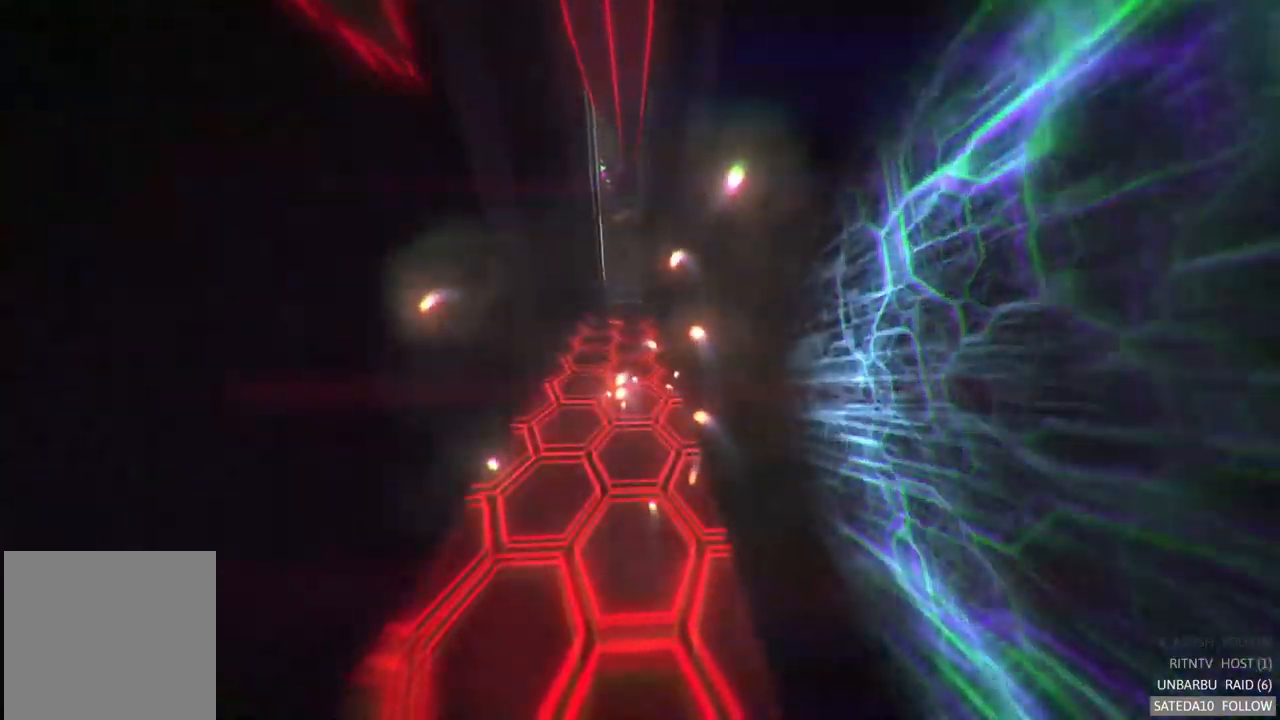
{"dt_ms": 500, "buttons": [], "left_stick": "center", "right_stick": "center", "events": []}
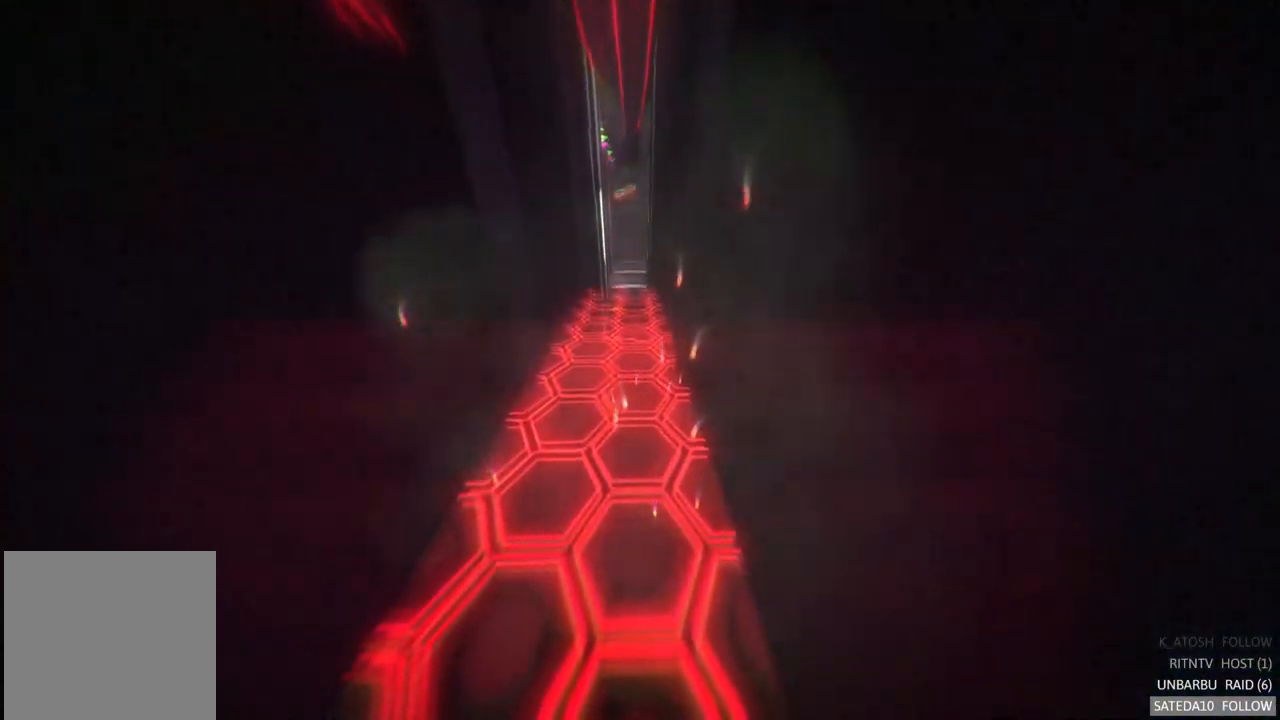
{"dt_ms": 500, "buttons": [], "left_stick": "center", "right_stick": "center", "events": []}
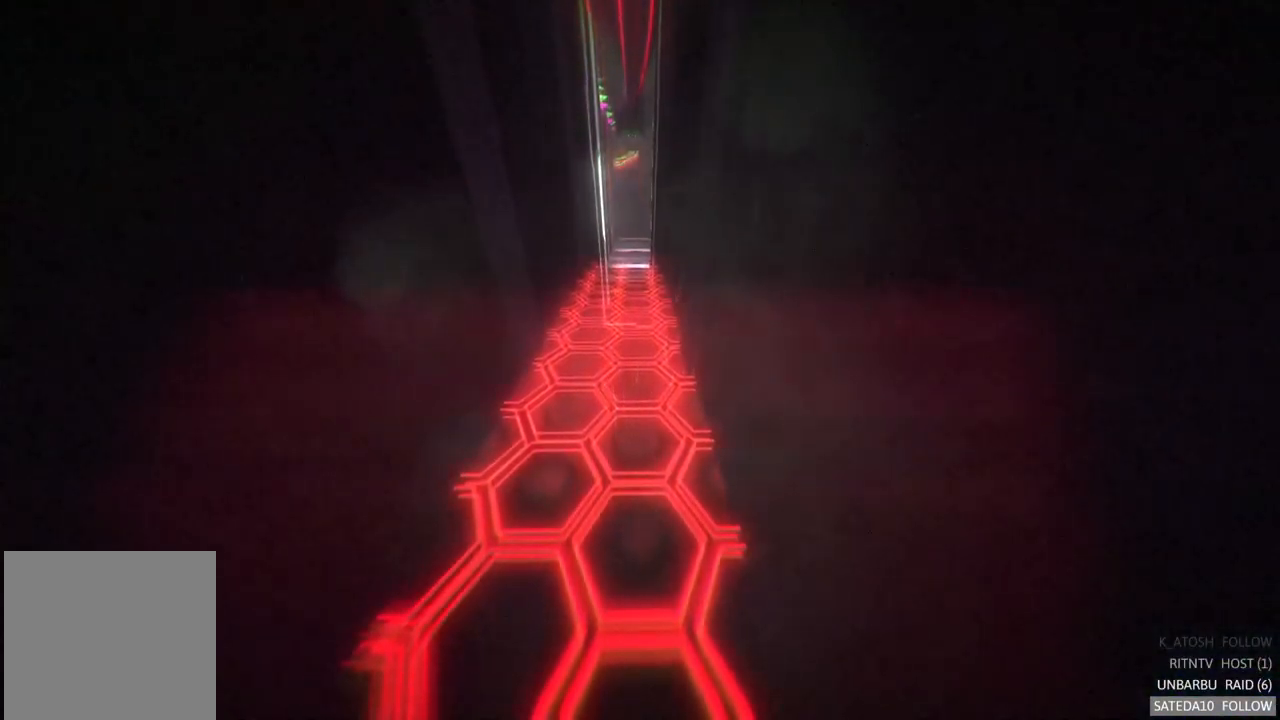
{"dt_ms": 500, "buttons": [], "left_stick": "center", "right_stick": "center", "events": []}
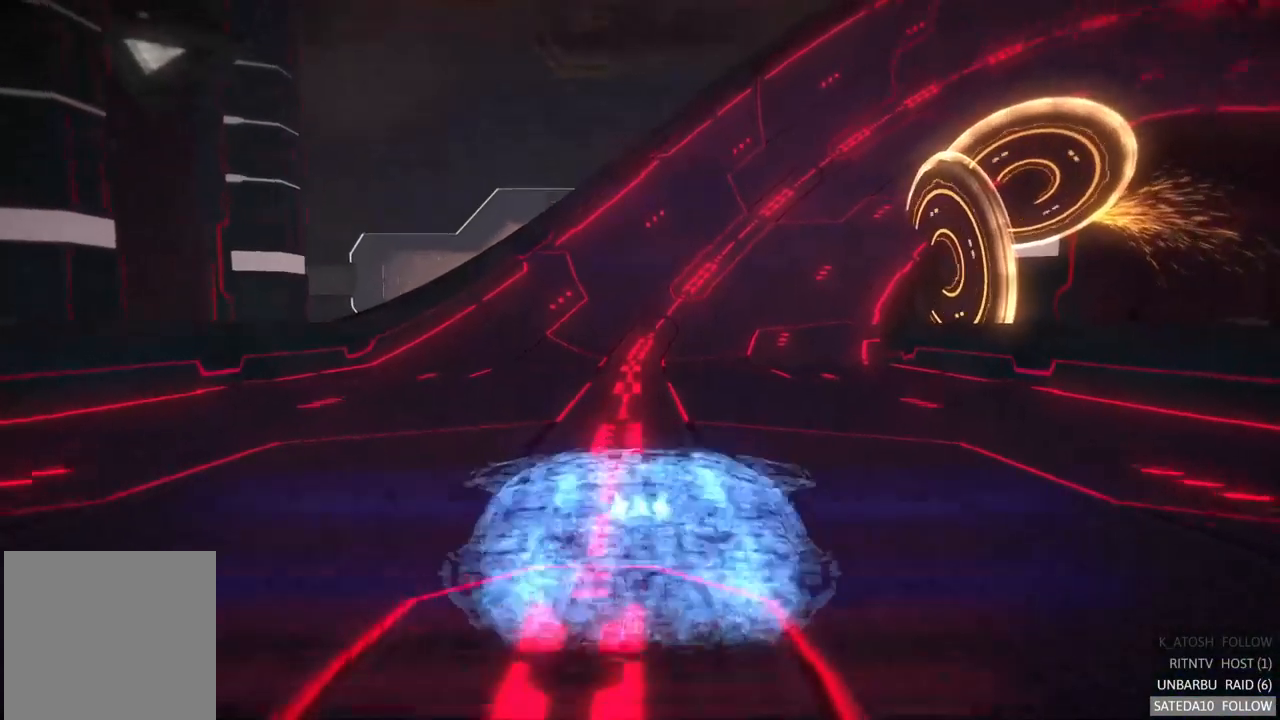
{"dt_ms": 484, "buttons": [], "left_stick": "center", "right_stick": "center", "events": []}